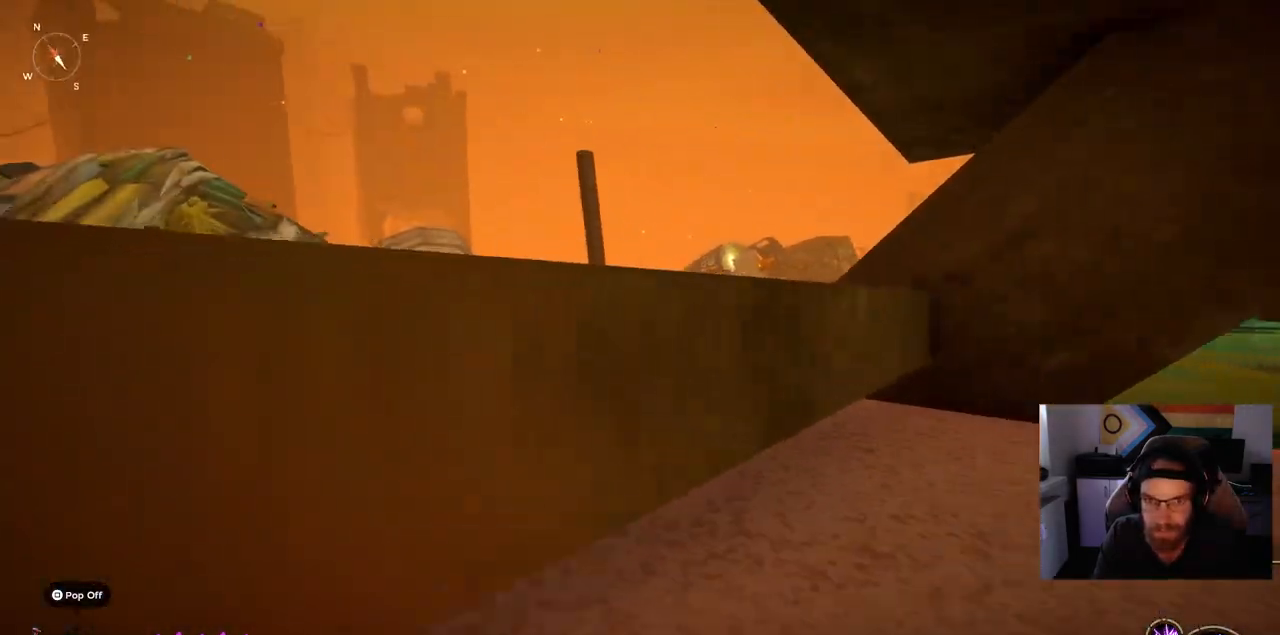
Gameplay with a controller (PlayStation layout); each line is a JSON object with the inputs held at the frame after it (dt_ms = milliseconds from this image to that frame). "events" lists button and stick changes between this image and that frame as [ms after this image, input, new state], when the widget could be followed in between. Not read: CIRCLE L1 R1.
{"dt_ms": 500, "buttons": [], "left_stick": "up", "right_stick": "center", "events": [[467, "left_stick", "up"]]}
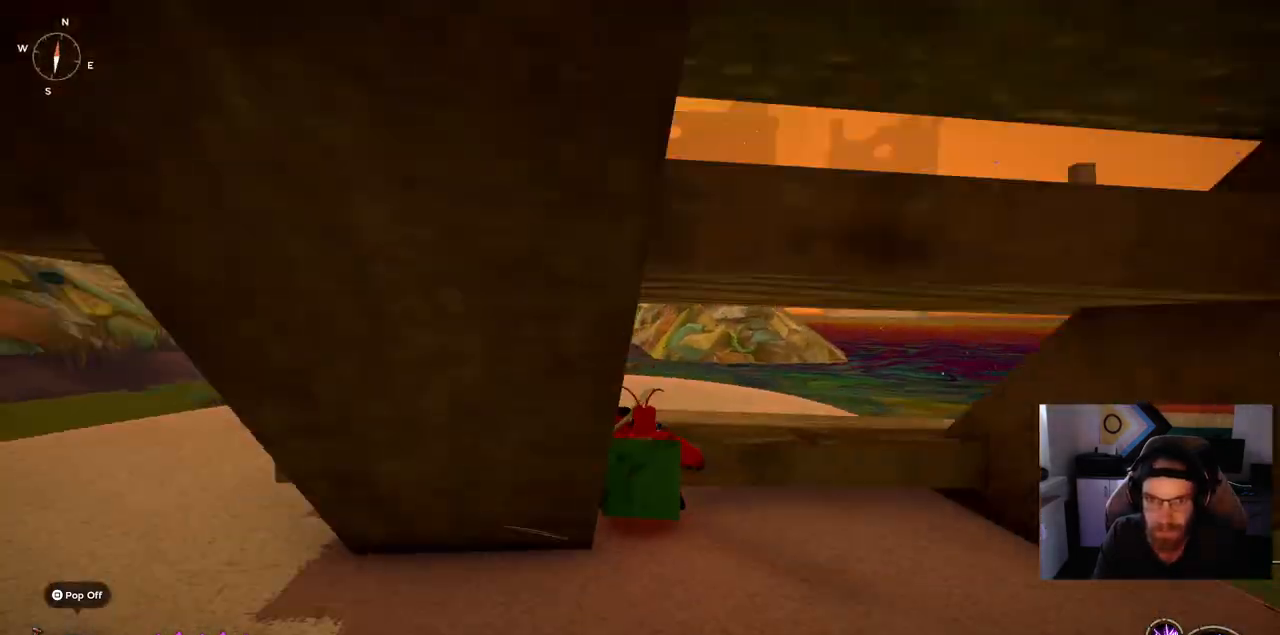
{"dt_ms": 500, "buttons": [], "left_stick": "up", "right_stick": "center", "events": [[83, "CROSS", "down"], [333, "CROSS", "up"]]}
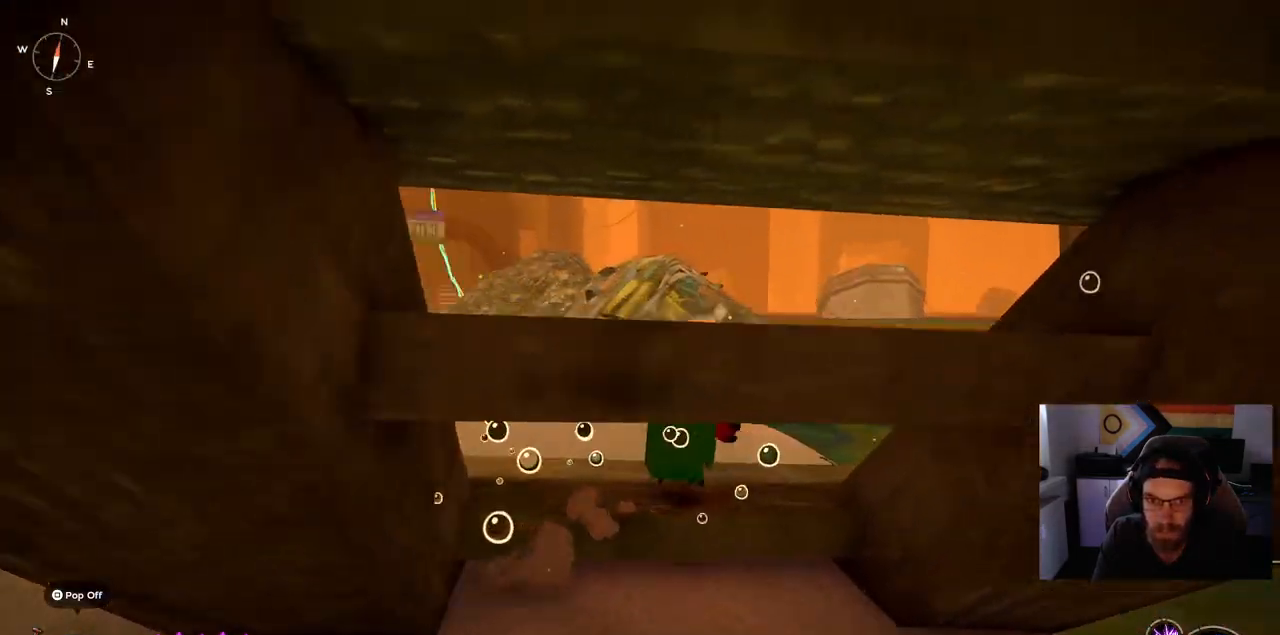
{"dt_ms": 500, "buttons": [], "left_stick": "center", "right_stick": "left", "events": [[33, "right_stick", "left"], [167, "left_stick", "center"]]}
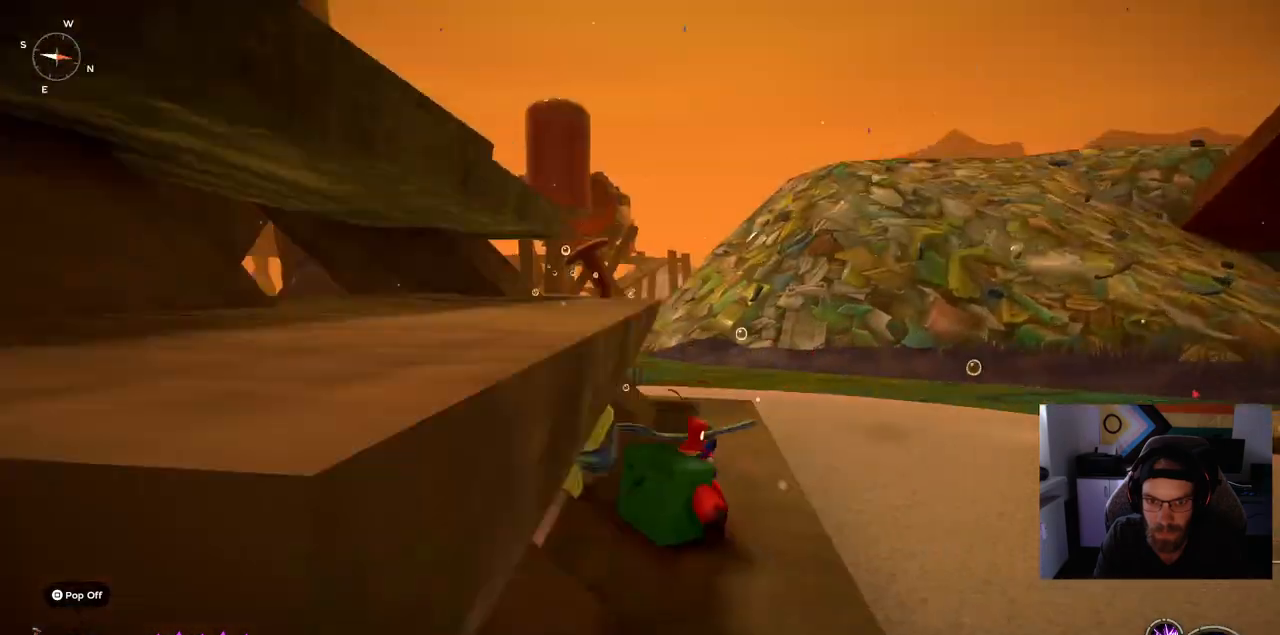
{"dt_ms": 500, "buttons": ["CROSS"], "left_stick": "up-left", "right_stick": "left", "events": [[167, "left_stick", "up"], [250, "CROSS", "down"], [267, "left_stick", "up-left"]]}
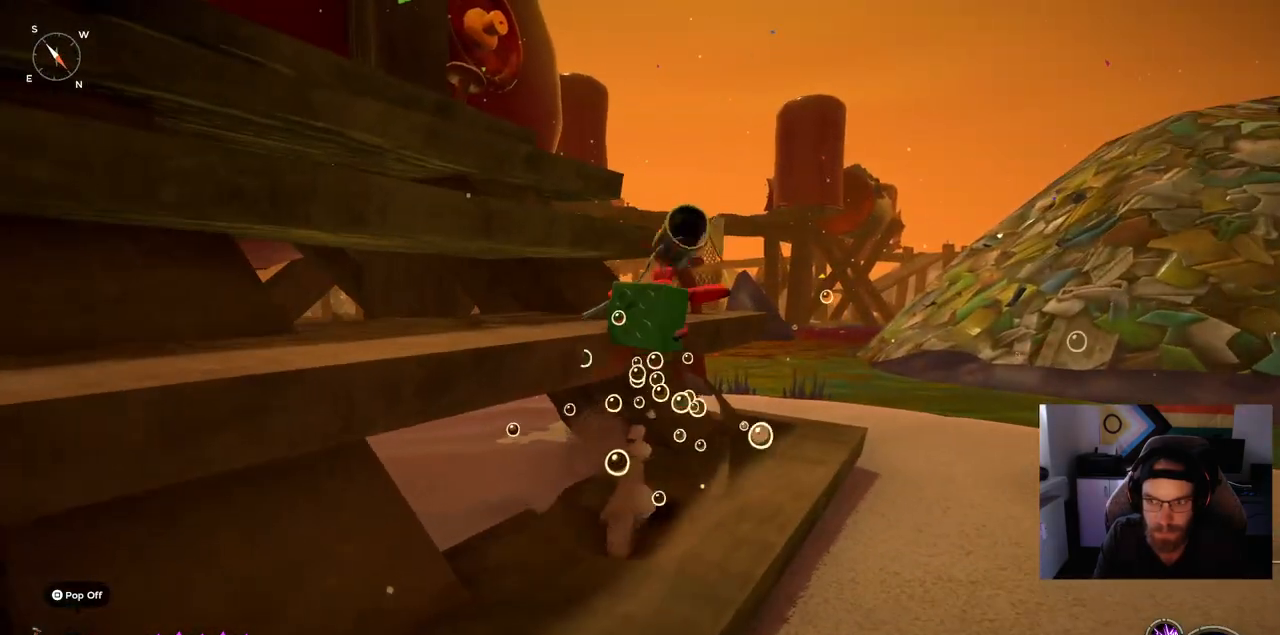
{"dt_ms": 500, "buttons": [], "left_stick": "center", "right_stick": "center", "events": [[167, "CROSS", "up"], [317, "right_stick", "center"], [333, "left_stick", "center"]]}
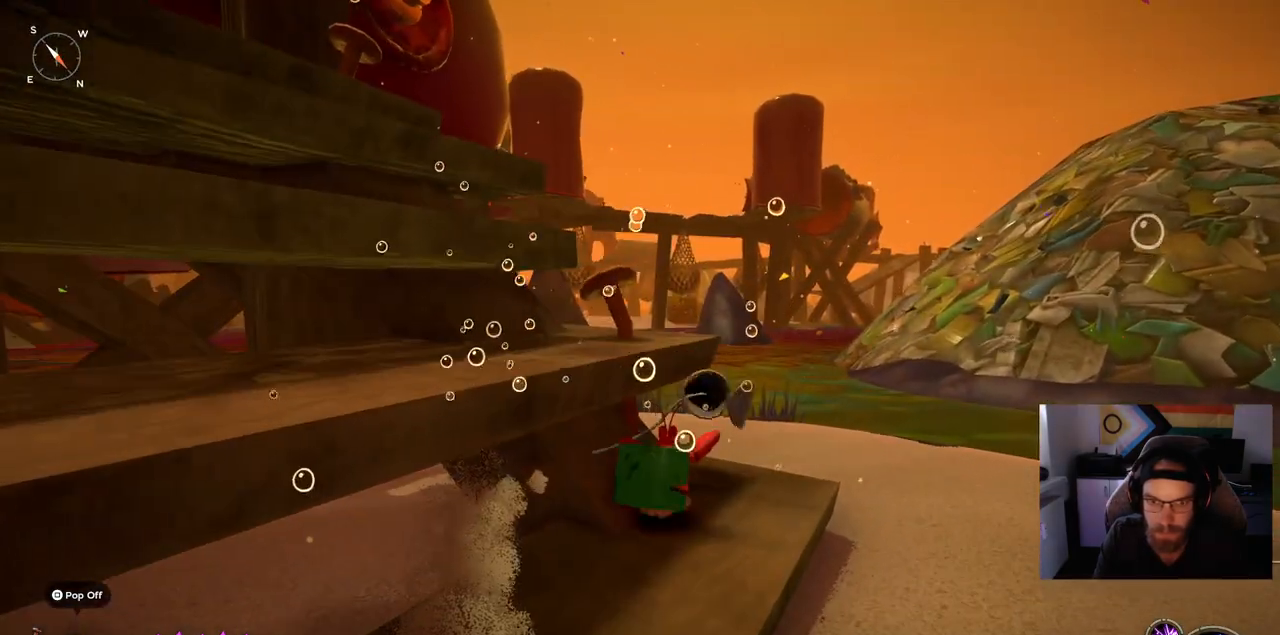
{"dt_ms": 500, "buttons": ["CROSS"], "left_stick": "up-left", "right_stick": "center", "events": [[133, "left_stick", "left"], [167, "CROSS", "down"], [417, "left_stick", "up-left"]]}
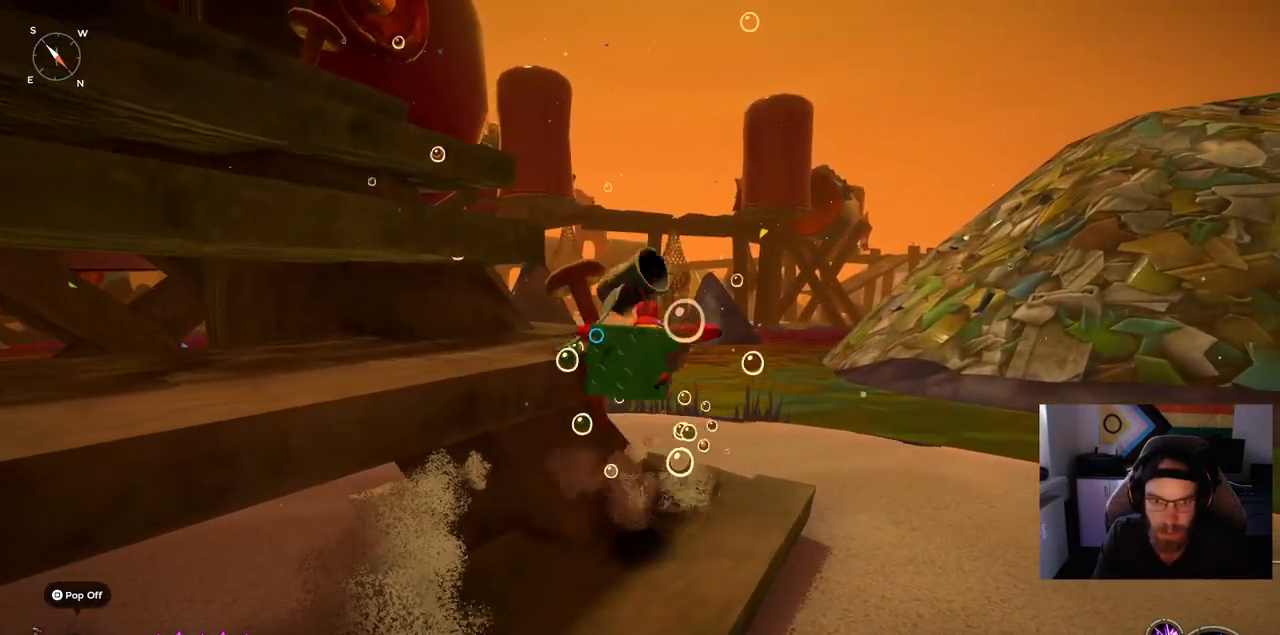
{"dt_ms": 500, "buttons": [], "left_stick": "center", "right_stick": "center", "events": [[100, "CROSS", "up"], [300, "left_stick", "center"]]}
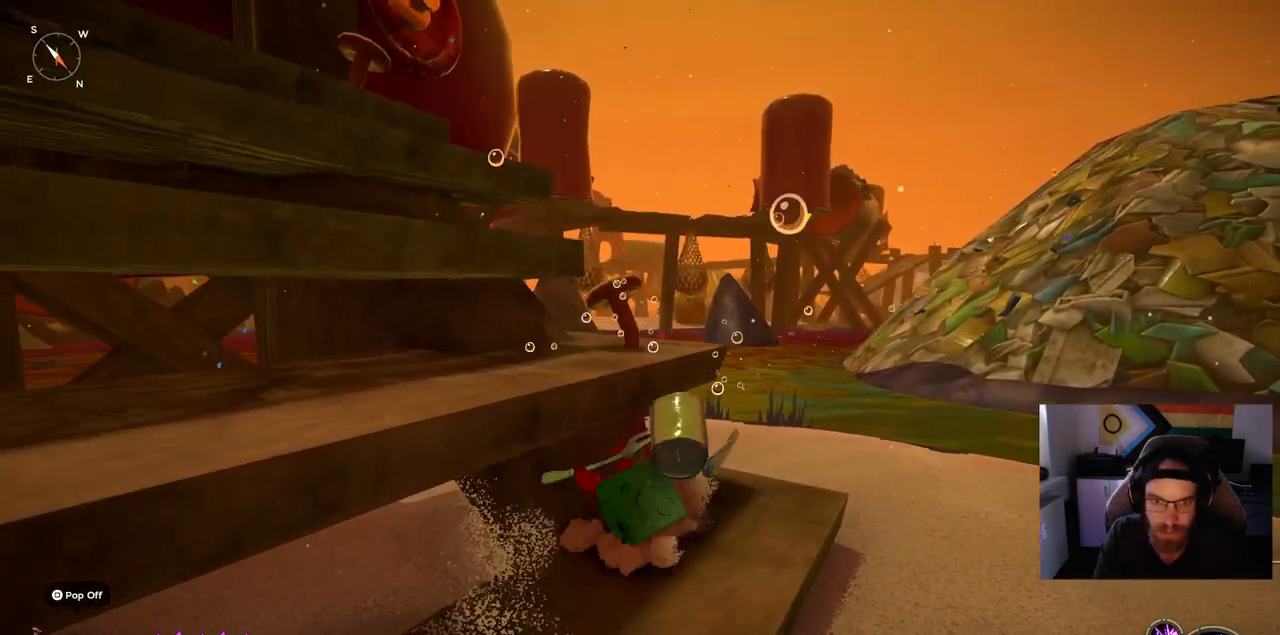
{"dt_ms": 500, "buttons": ["CROSS"], "left_stick": "center", "right_stick": "center", "events": [[17, "CROSS", "down"], [283, "CROSS", "up"], [367, "CROSS", "down"]]}
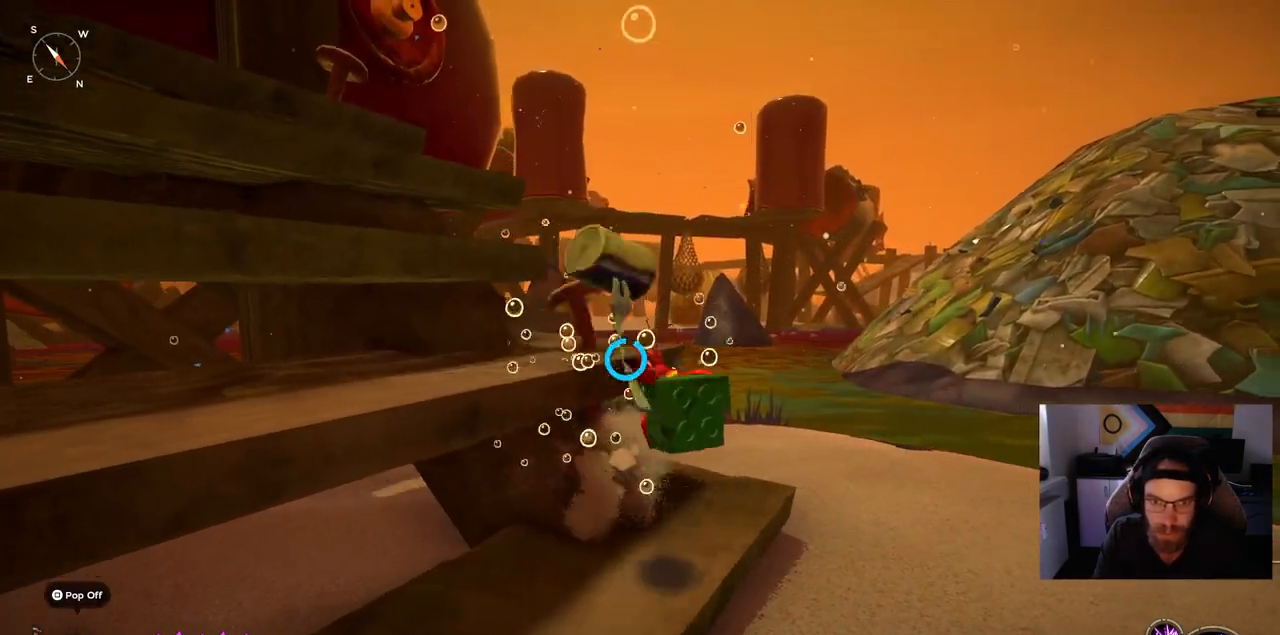
{"dt_ms": 500, "buttons": [], "left_stick": "center", "right_stick": "center", "events": [[233, "CROSS", "up"]]}
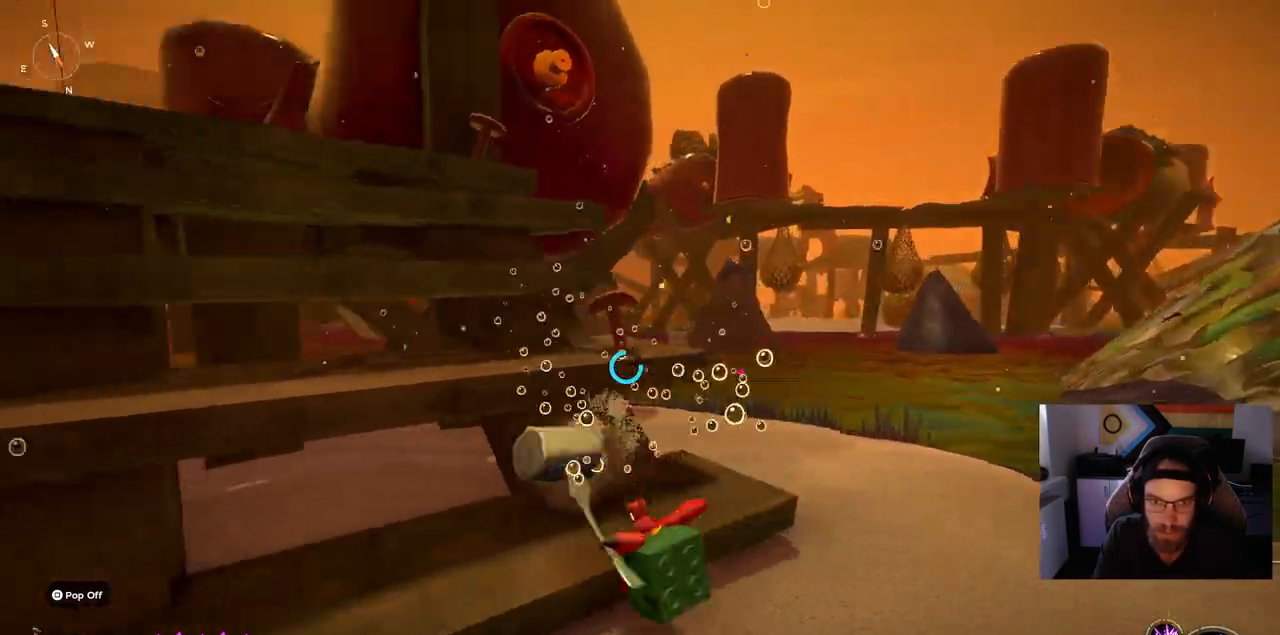
{"dt_ms": 500, "buttons": [], "left_stick": "up-right", "right_stick": "center", "events": [[217, "CROSS", "down"], [300, "left_stick", "up-right"], [367, "CROSS", "up"]]}
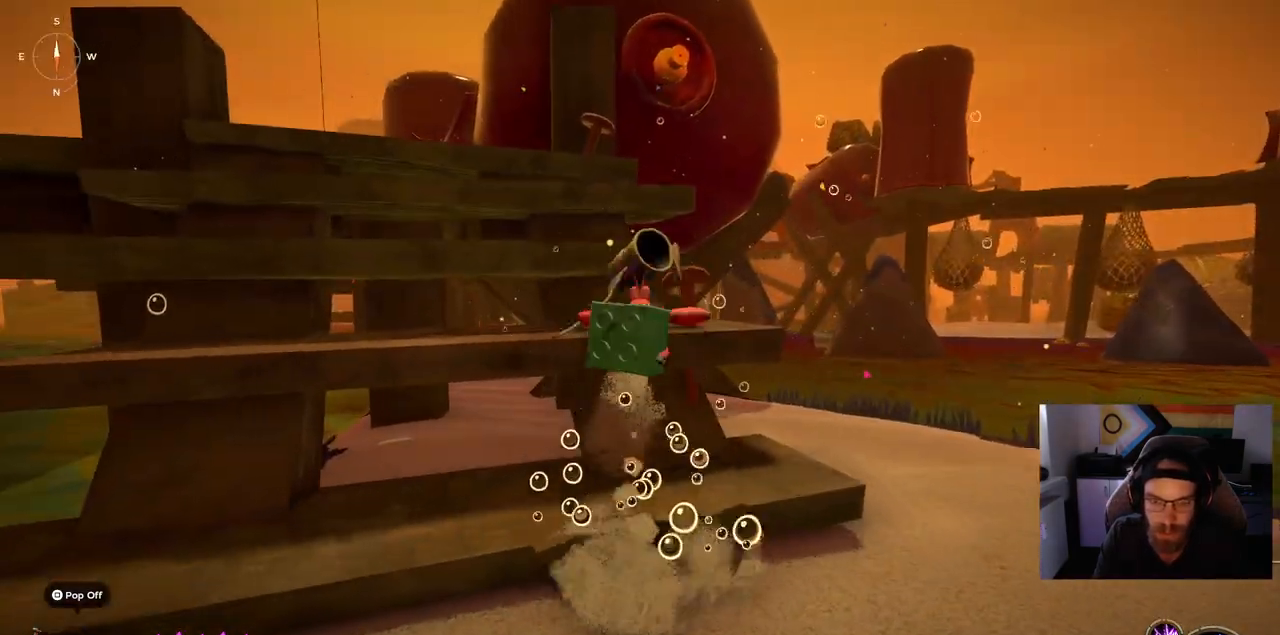
{"dt_ms": 500, "buttons": ["CROSS"], "left_stick": "up", "right_stick": "center", "events": [[50, "left_stick", "center"], [383, "CROSS", "down"], [400, "left_stick", "up"]]}
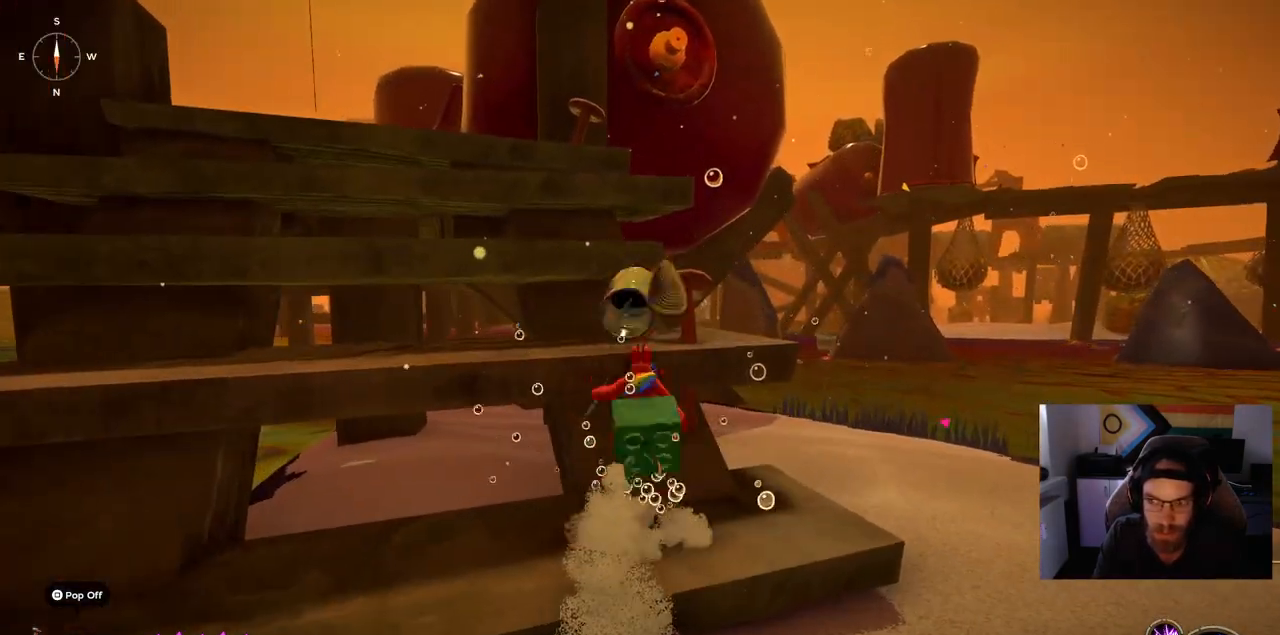
{"dt_ms": 500, "buttons": [], "left_stick": "up", "right_stick": "center", "events": [[300, "CROSS", "up"]]}
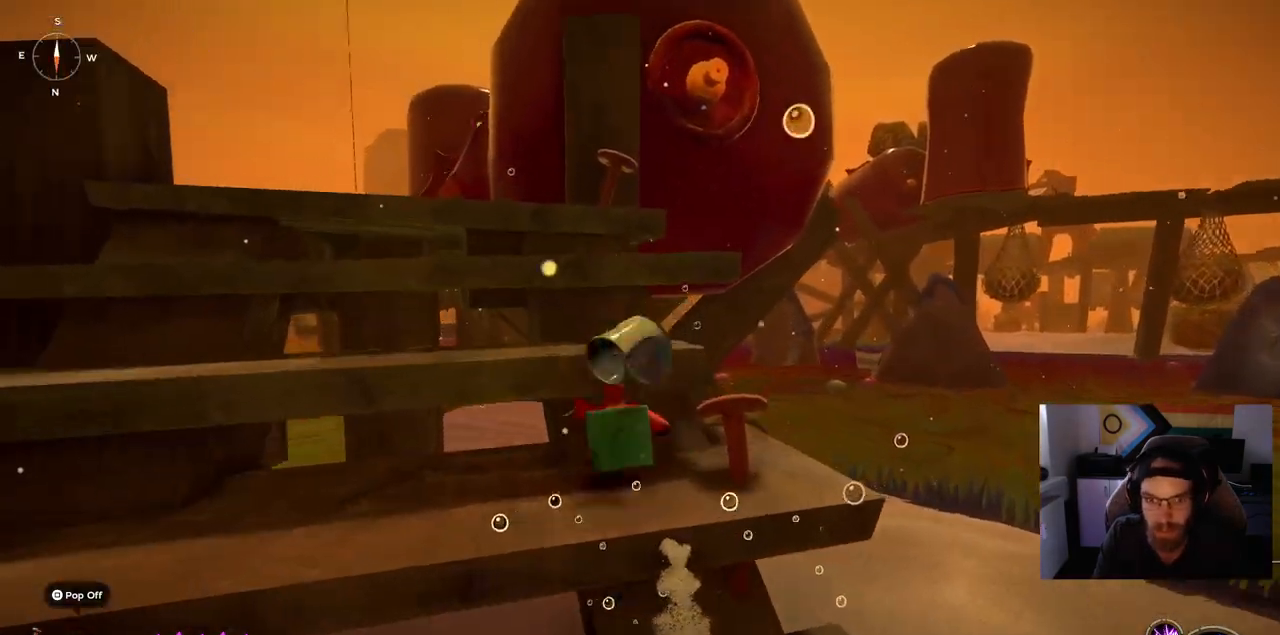
{"dt_ms": 500, "buttons": ["CROSS"], "left_stick": "up", "right_stick": "center", "events": [[50, "left_stick", "center"], [167, "CROSS", "down"], [200, "left_stick", "up"]]}
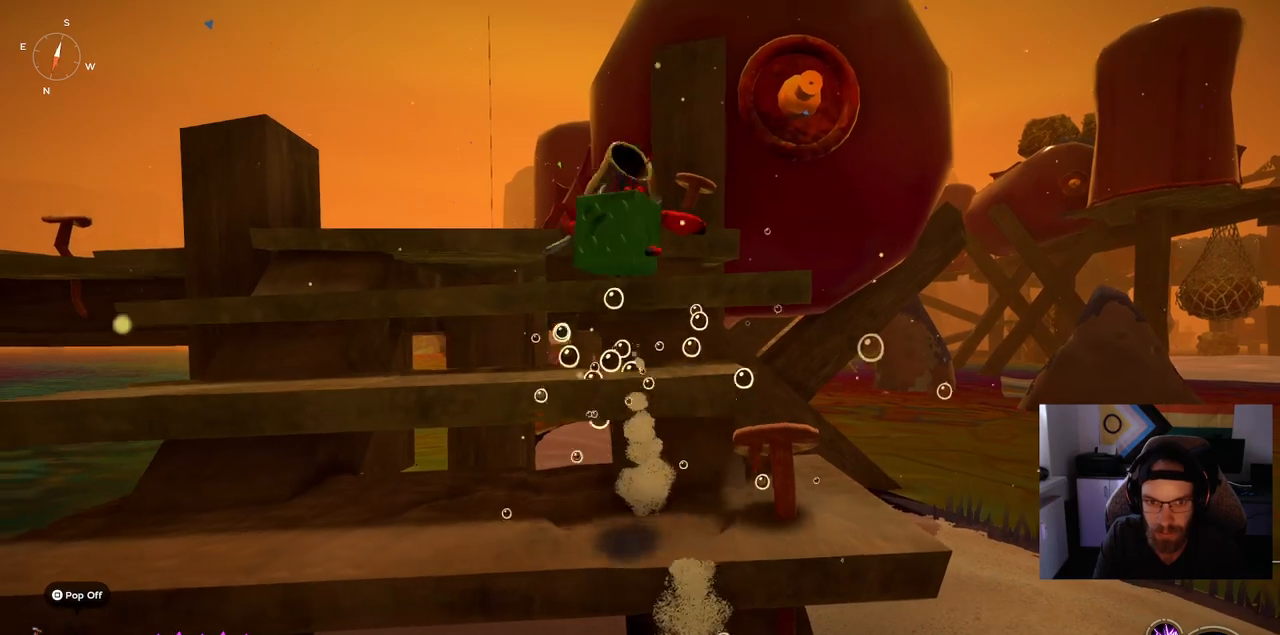
{"dt_ms": 500, "buttons": ["CROSS"], "left_stick": "up", "right_stick": "center", "events": [[33, "CROSS", "up"], [450, "CROSS", "down"]]}
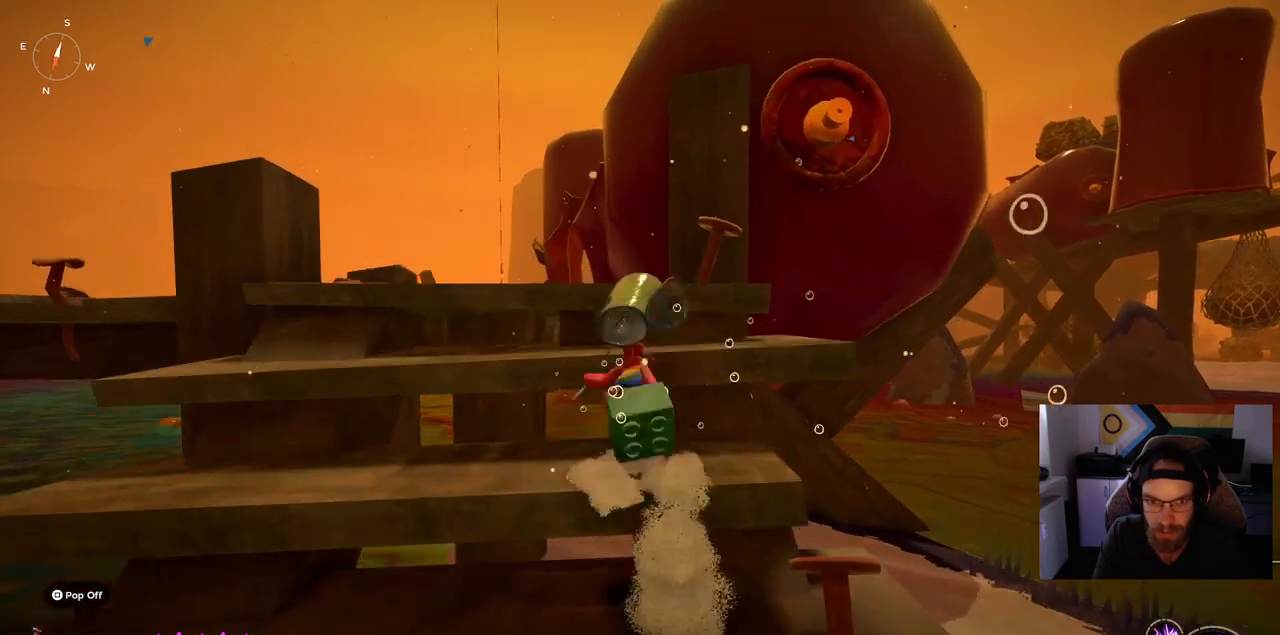
{"dt_ms": 500, "buttons": [], "left_stick": "up", "right_stick": "center", "events": [[200, "CROSS", "up"]]}
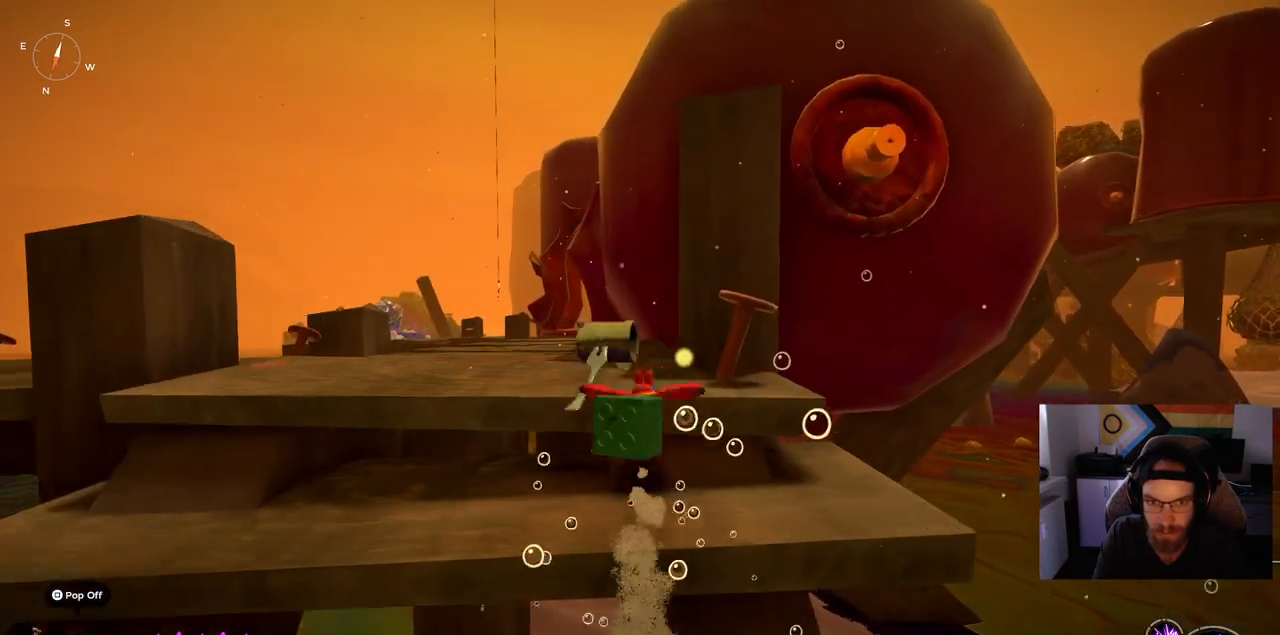
{"dt_ms": 500, "buttons": [], "left_stick": "up", "right_stick": "center", "events": [[17, "CROSS", "down"], [233, "CROSS", "up"]]}
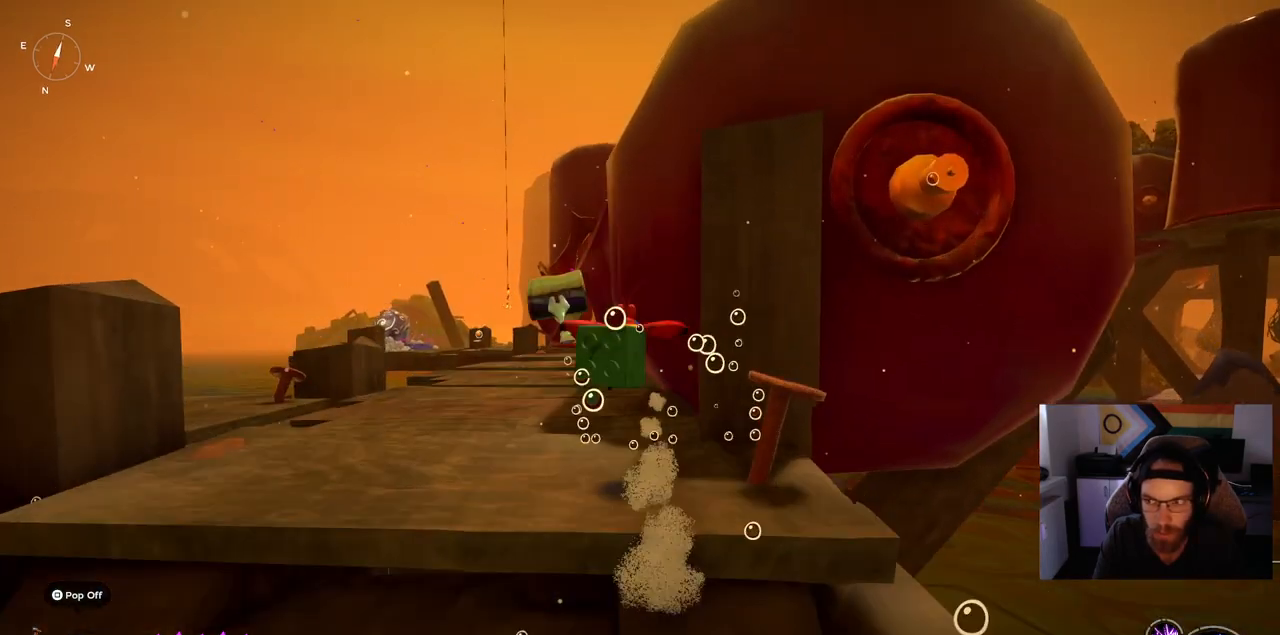
{"dt_ms": 500, "buttons": [], "left_stick": "up", "right_stick": "center", "events": []}
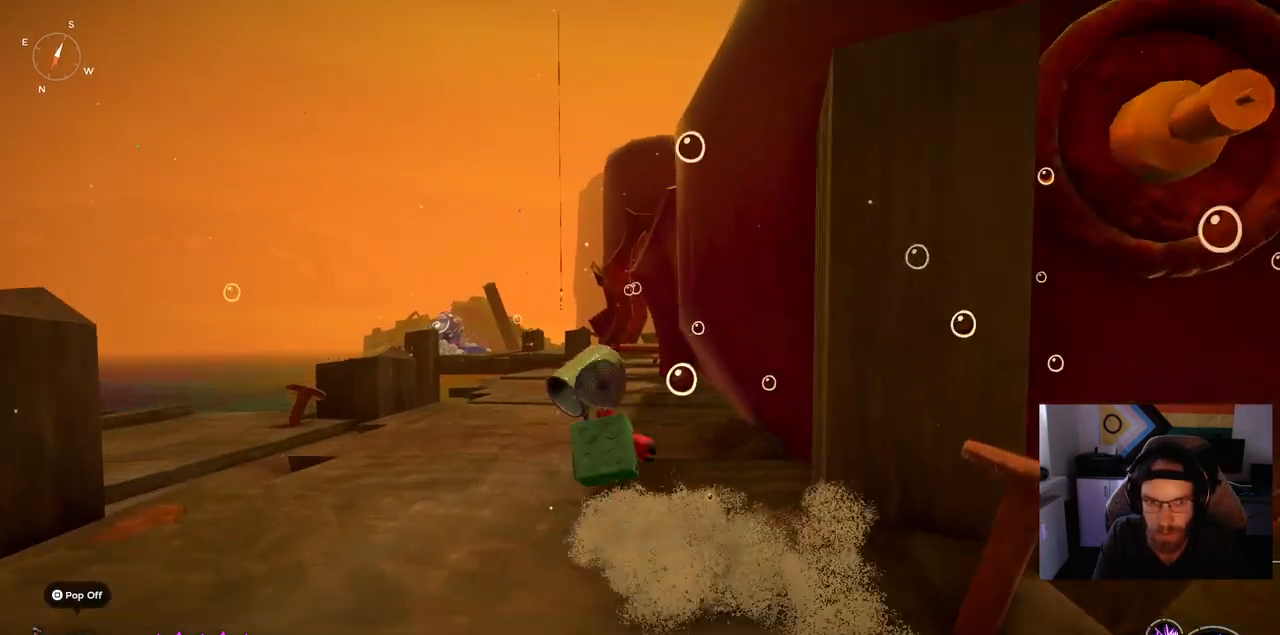
{"dt_ms": 500, "buttons": [], "left_stick": "up", "right_stick": "center", "events": []}
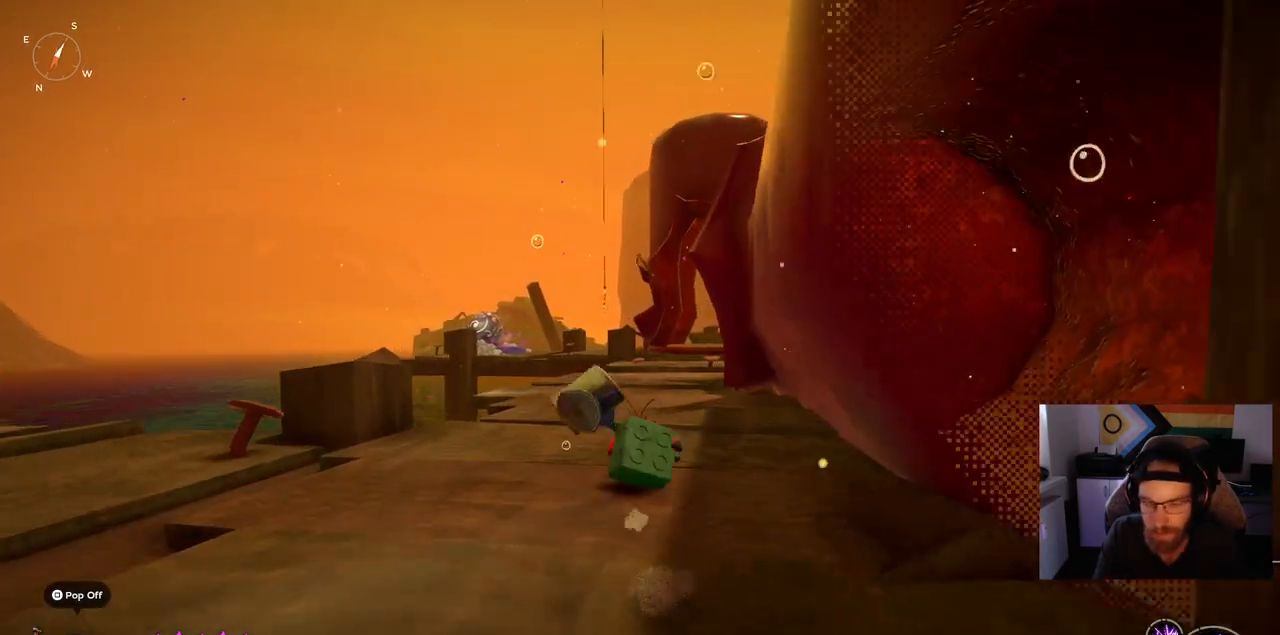
{"dt_ms": 500, "buttons": [], "left_stick": "up", "right_stick": "center", "events": []}
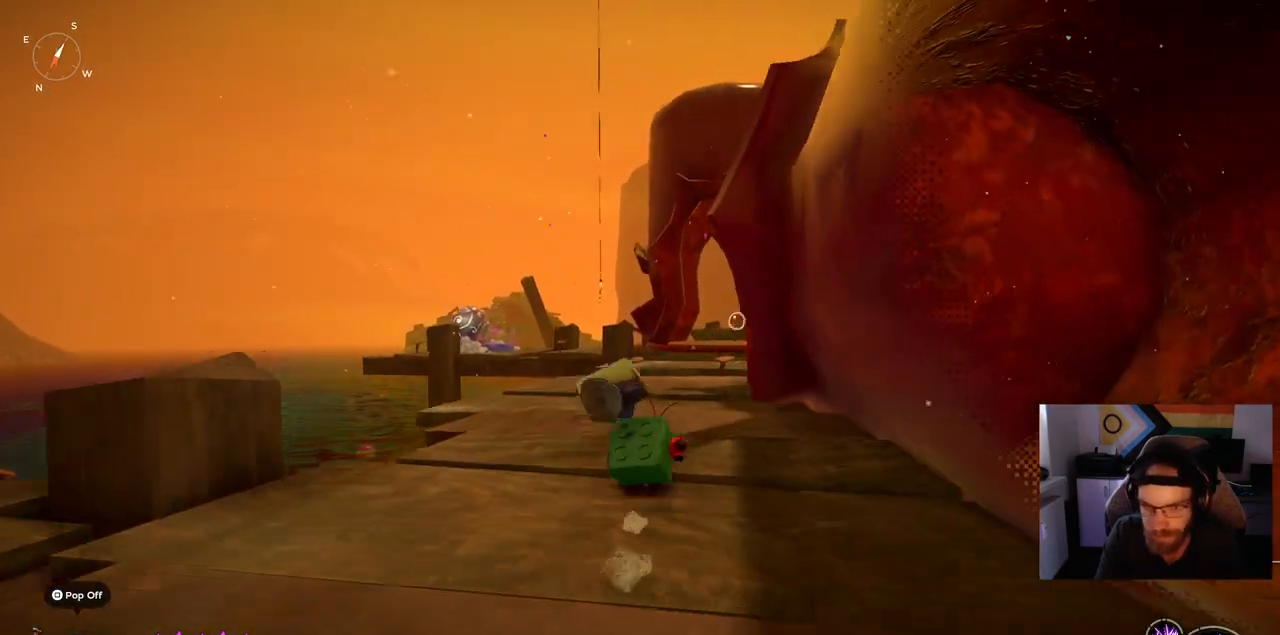
{"dt_ms": 500, "buttons": [], "left_stick": "up", "right_stick": "center", "events": []}
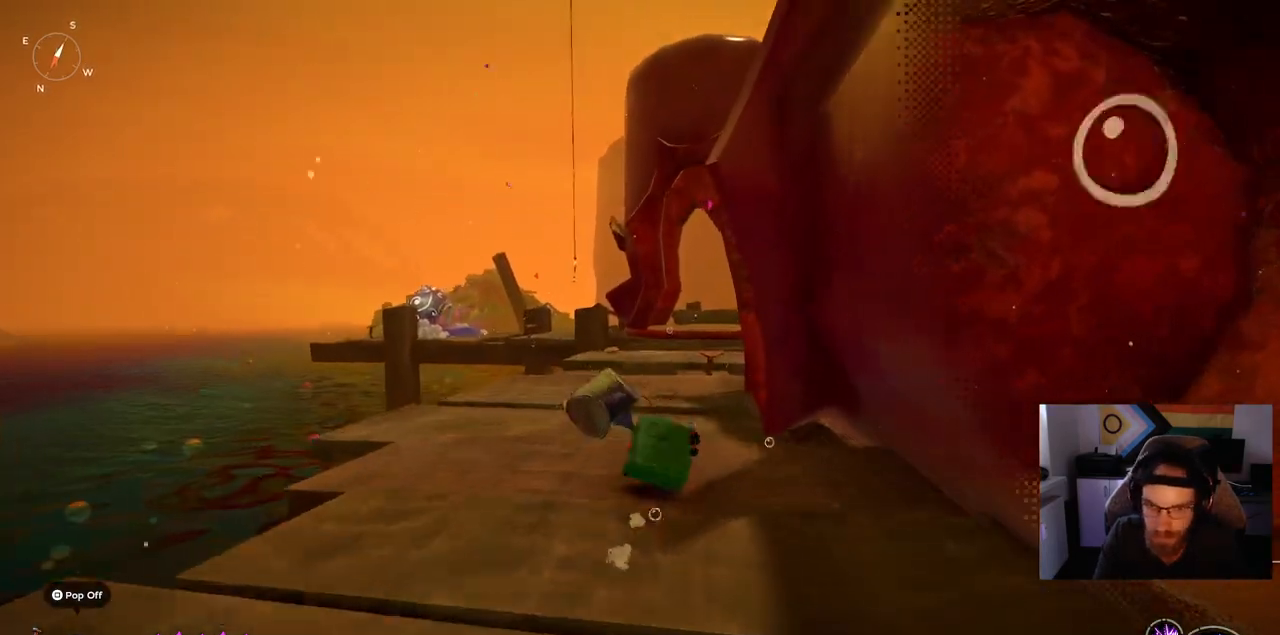
{"dt_ms": 500, "buttons": [], "left_stick": "up", "right_stick": "center", "events": []}
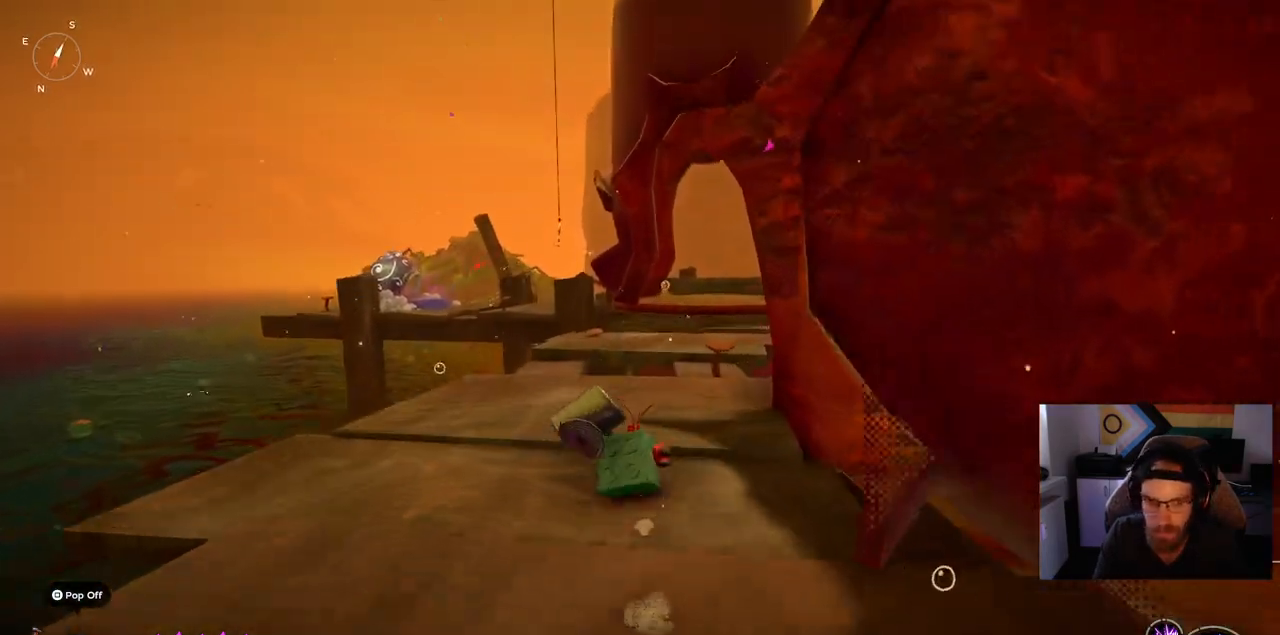
{"dt_ms": 500, "buttons": [], "left_stick": "up", "right_stick": "center", "events": []}
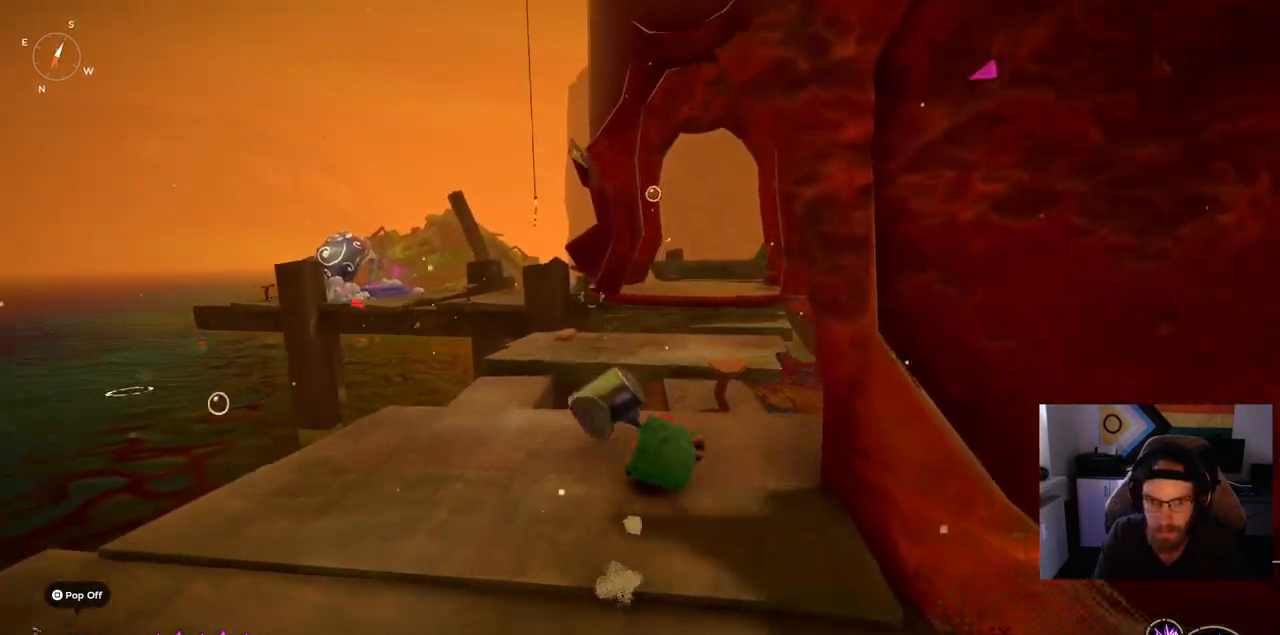
{"dt_ms": 500, "buttons": [], "left_stick": "up", "right_stick": "center", "events": [[300, "CROSS", "down"], [400, "CROSS", "up"]]}
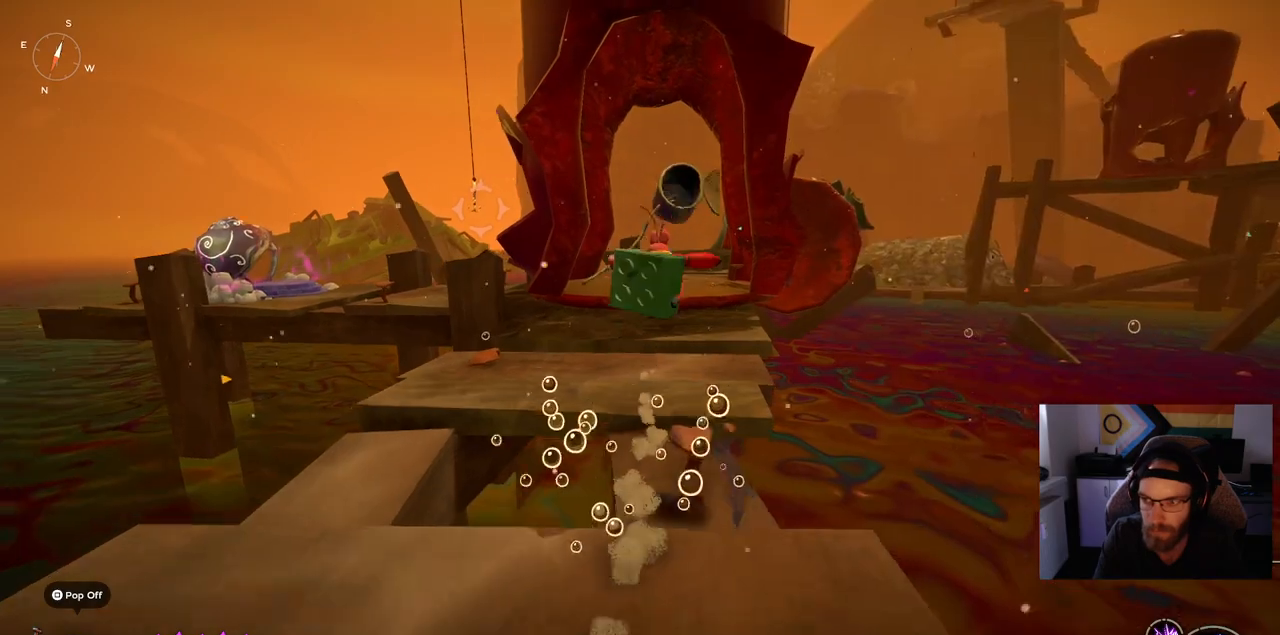
{"dt_ms": 500, "buttons": [], "left_stick": "up", "right_stick": "center", "events": []}
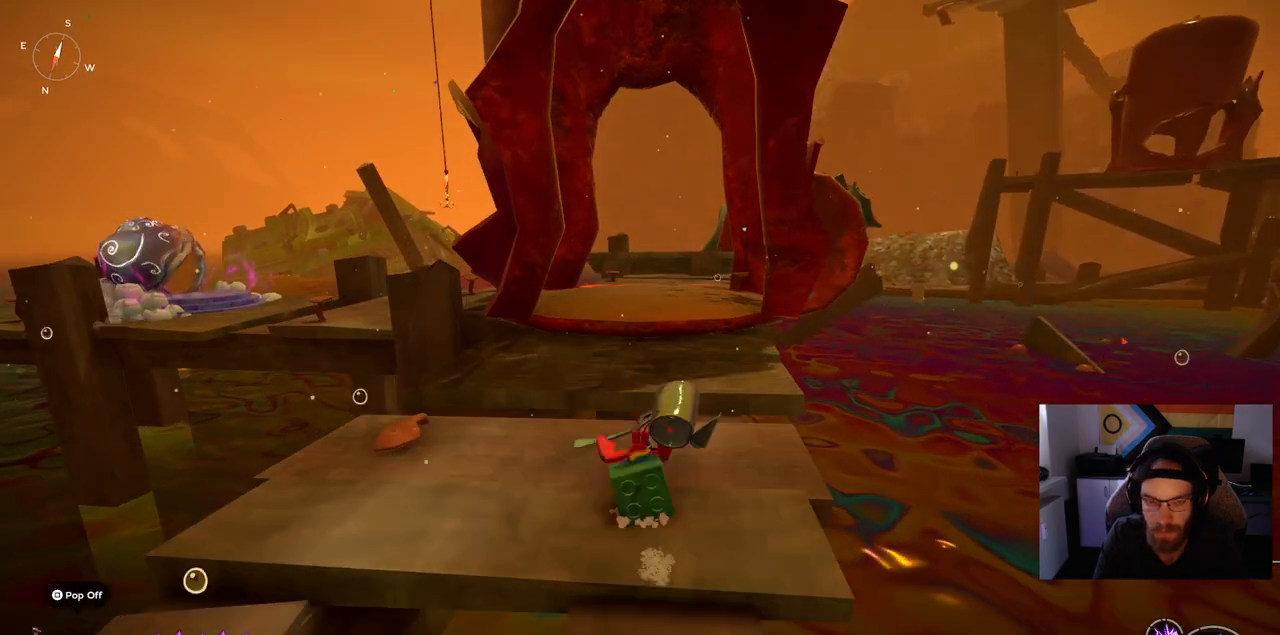
{"dt_ms": 500, "buttons": [], "left_stick": "up", "right_stick": "center"}
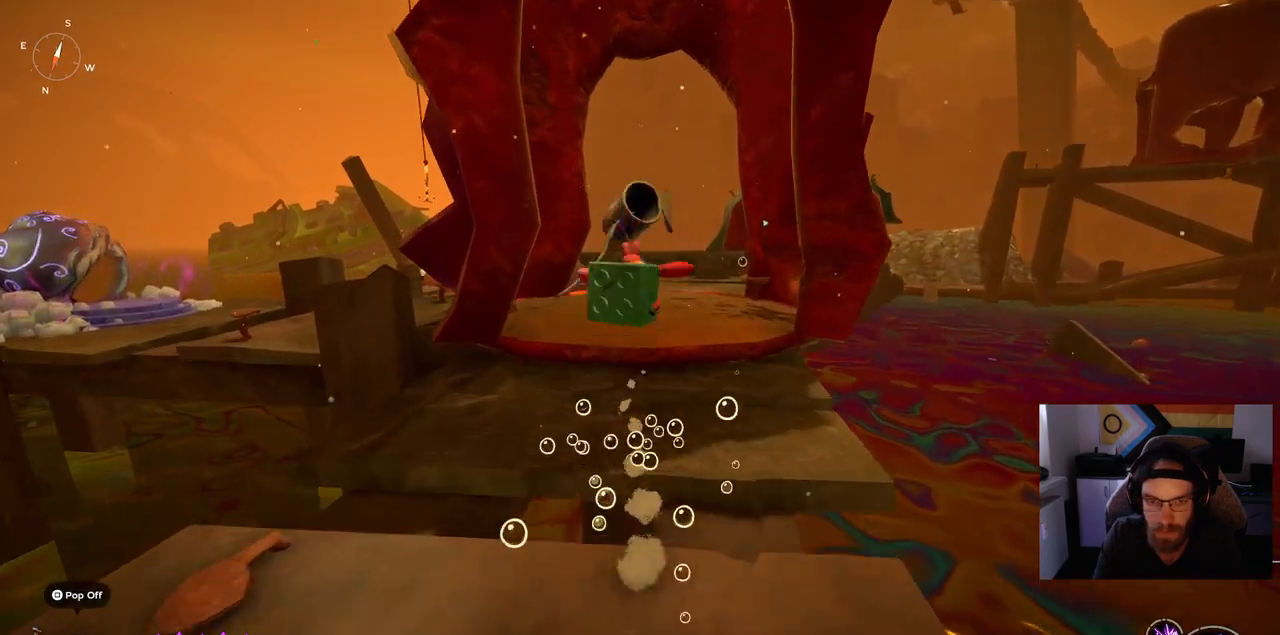
{"dt_ms": 1000, "buttons": [], "left_stick": "up", "right_stick": "center"}
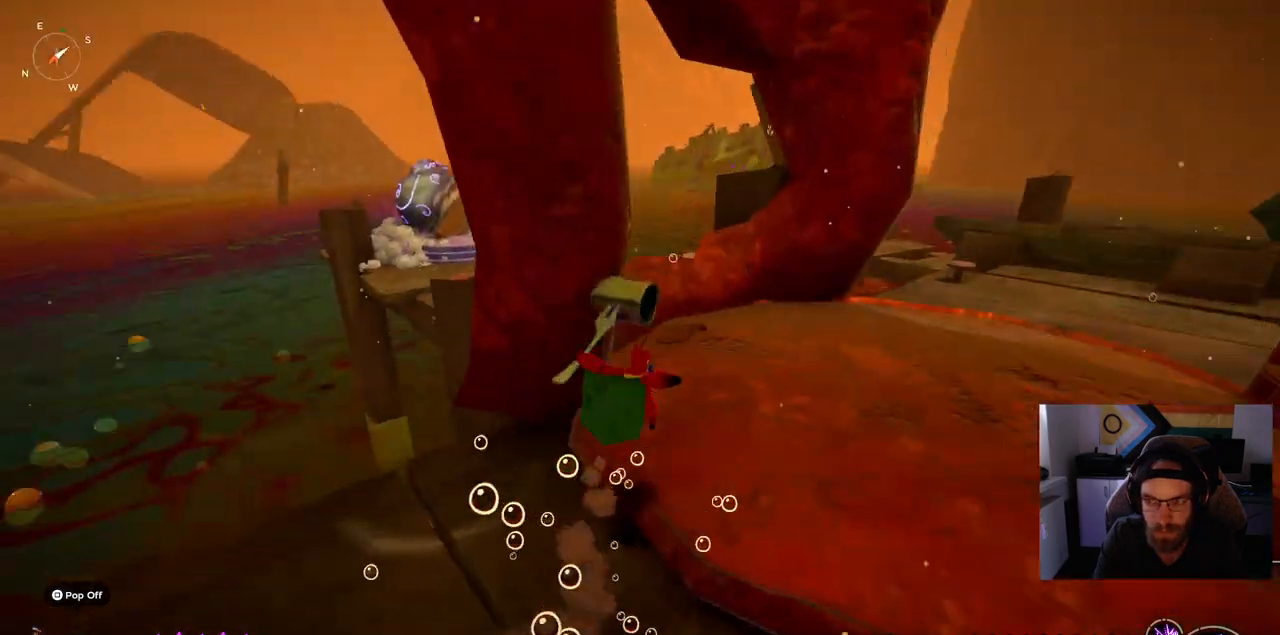
{"dt_ms": 500, "buttons": [], "left_stick": "up", "right_stick": "center", "events": []}
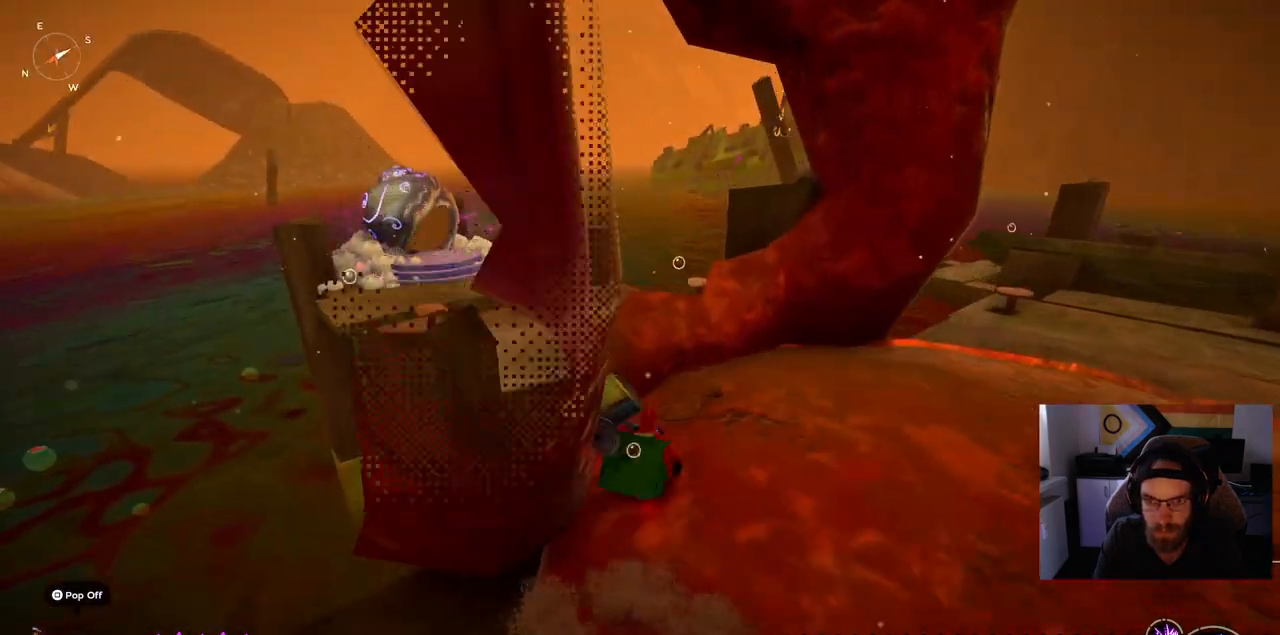
{"dt_ms": 500, "buttons": [], "left_stick": "up", "right_stick": "center", "events": [[217, "CROSS", "down"], [350, "CROSS", "up"]]}
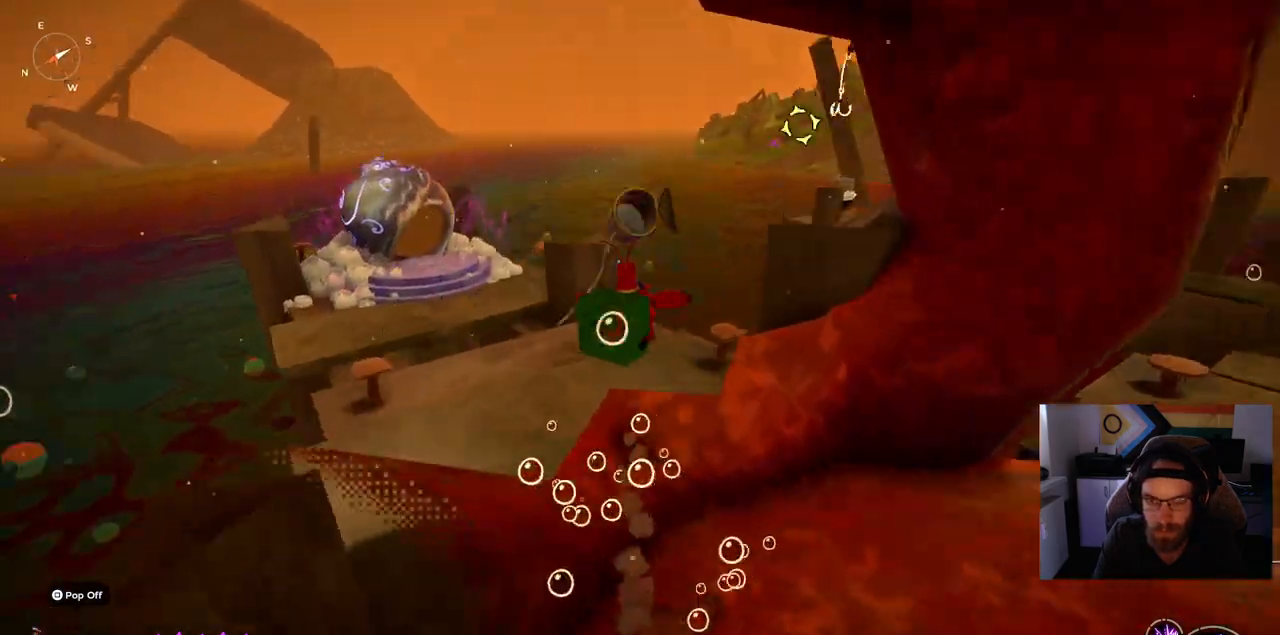
{"dt_ms": 500, "buttons": [], "left_stick": "up", "right_stick": "center", "events": []}
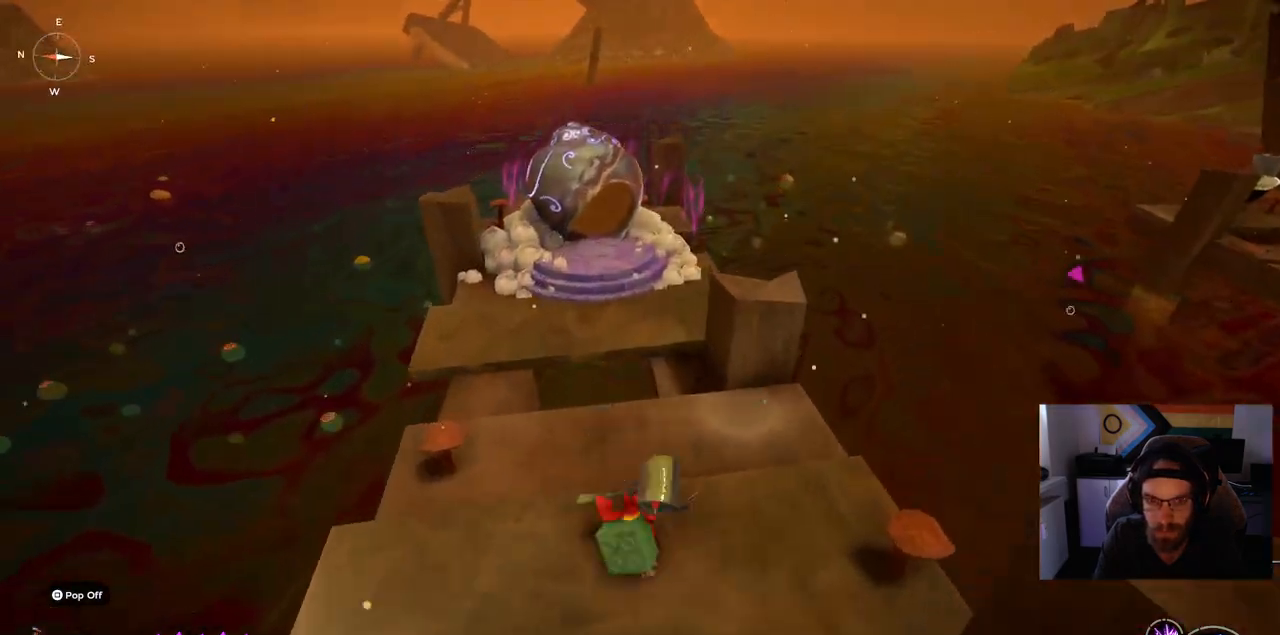
{"dt_ms": 500, "buttons": [], "left_stick": "up", "right_stick": "center"}
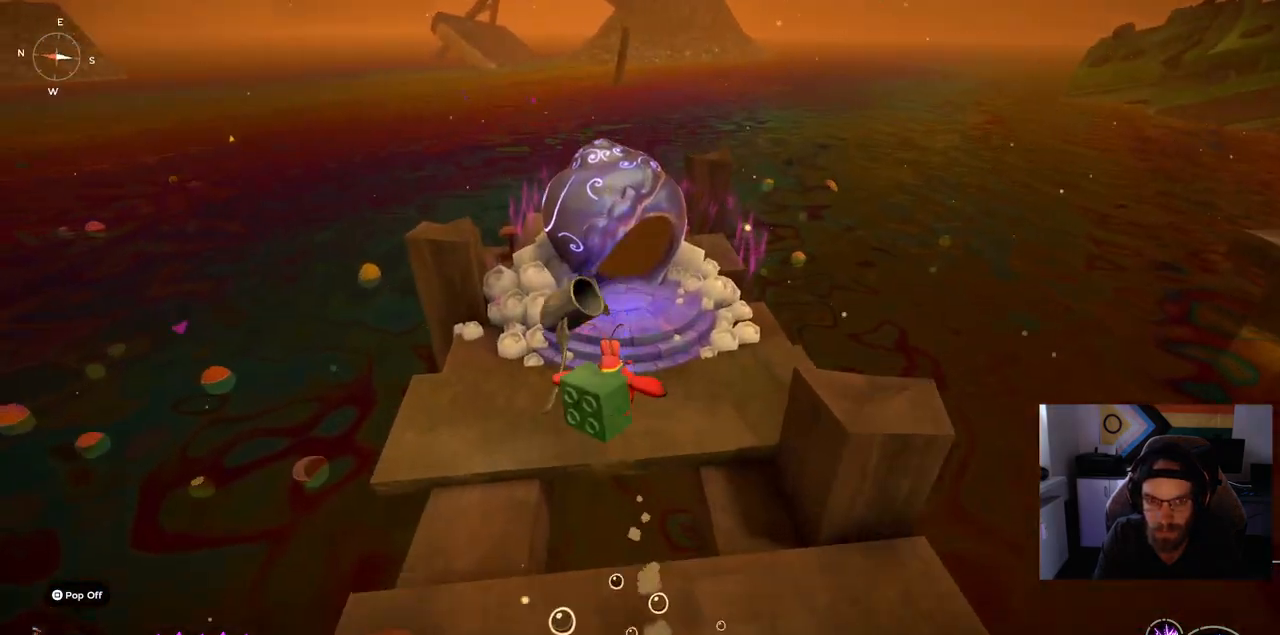
{"dt_ms": 500, "buttons": [], "left_stick": "up", "right_stick": "center", "events": []}